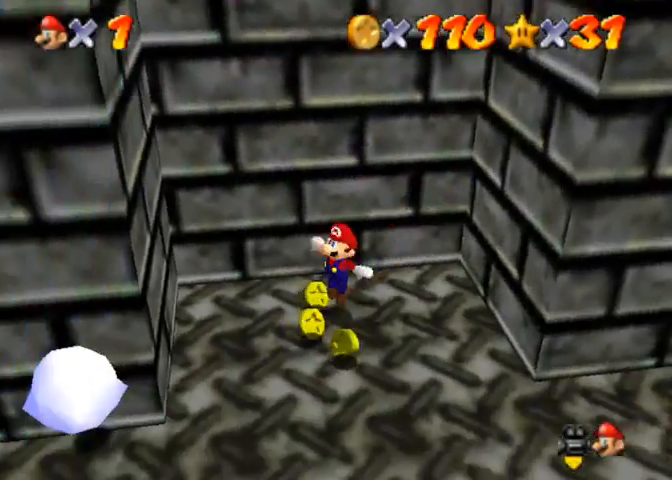
Gameplay with a controller (PlayStation layout); each line is a JSON object with the inputs held at the frame after it. "events" lists button and stick changes between this image and that frame as [ms after this image, input, new state], when the widget could be followed in between.
{"buttons": [], "left_stick": "right", "right_stick": "center", "events": [[200, "CROSS", "up"], [267, "left_stick", "center"], [500, "left_stick", "right"]]}
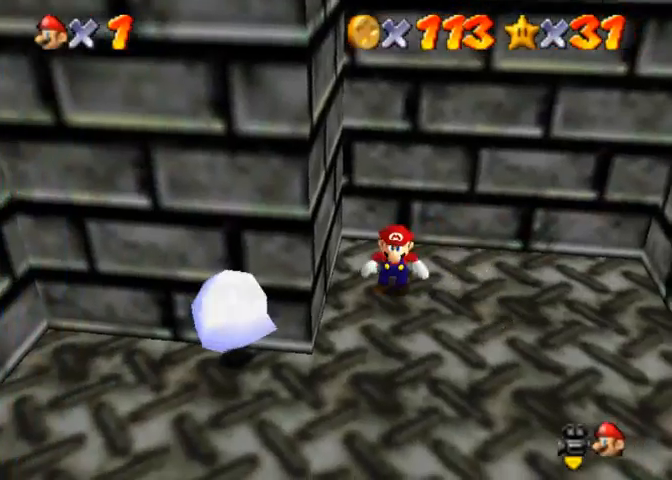
{"buttons": ["CROSS", "R1"], "left_stick": "right", "right_stick": "center", "events": [[433, "R1", "down"], [467, "CROSS", "down"]]}
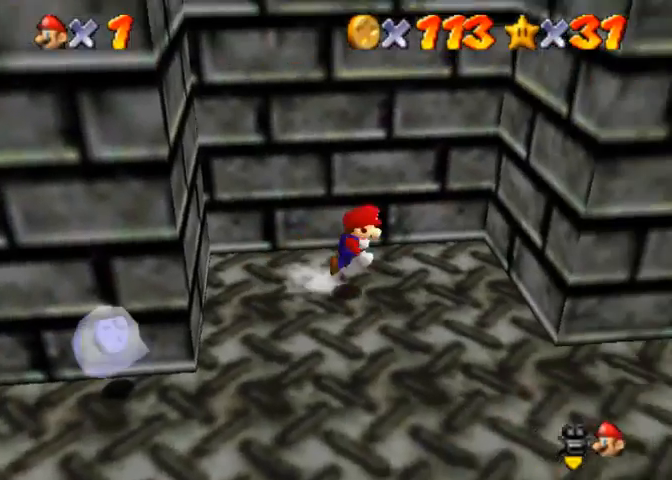
{"buttons": ["CROSS"], "left_stick": "left", "right_stick": "center", "events": [[133, "CROSS", "up"], [300, "left_stick", "up-right"], [333, "R1", "up"], [400, "CROSS", "down"], [433, "left_stick", "left"]]}
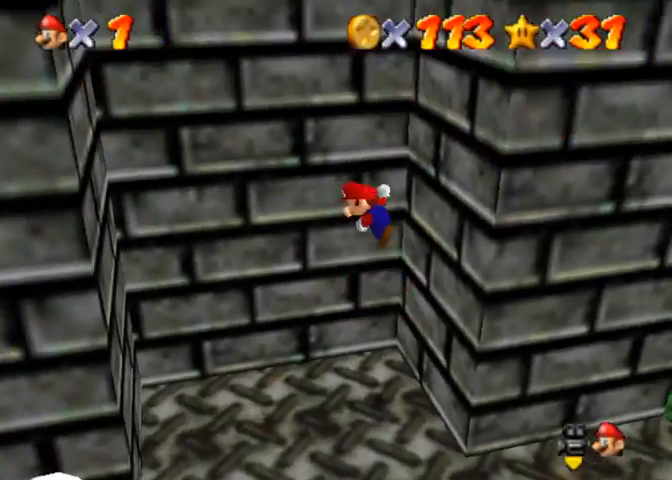
{"buttons": [], "left_stick": "up", "right_stick": "center", "events": [[467, "CROSS", "up"], [500, "left_stick", "up"]]}
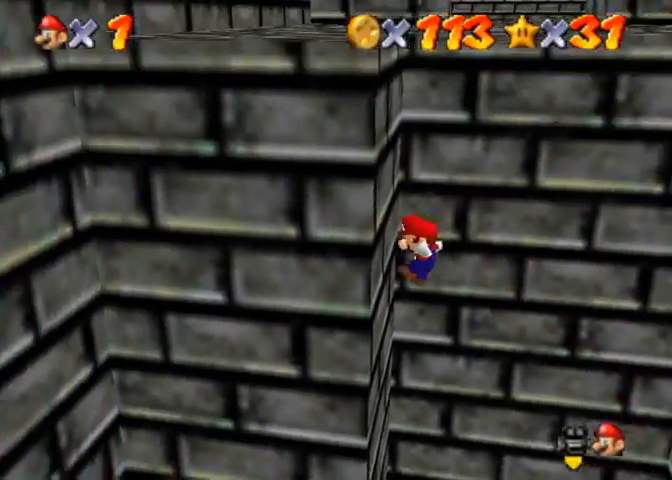
{"buttons": [], "left_stick": "up-right", "right_stick": "center", "events": [[33, "CROSS", "down"], [100, "left_stick", "up-right"], [300, "CROSS", "up"]]}
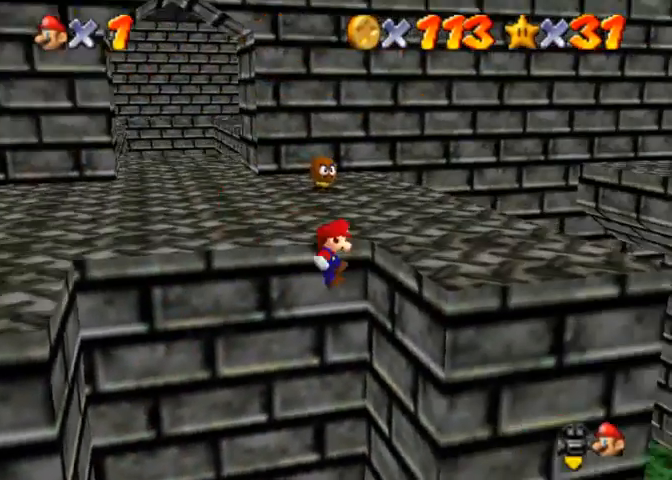
{"buttons": [], "left_stick": "up", "right_stick": "center", "events": [[133, "CROSS", "down"], [267, "CROSS", "up"], [433, "left_stick", "up"]]}
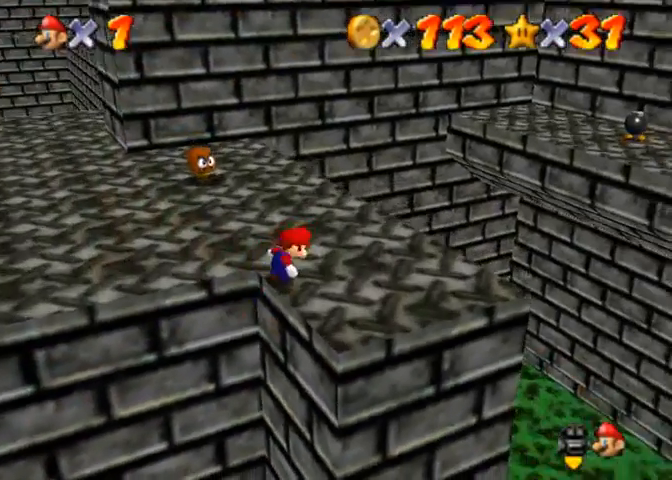
{"buttons": [], "left_stick": "center", "right_stick": "center", "events": [[467, "left_stick", "center"]]}
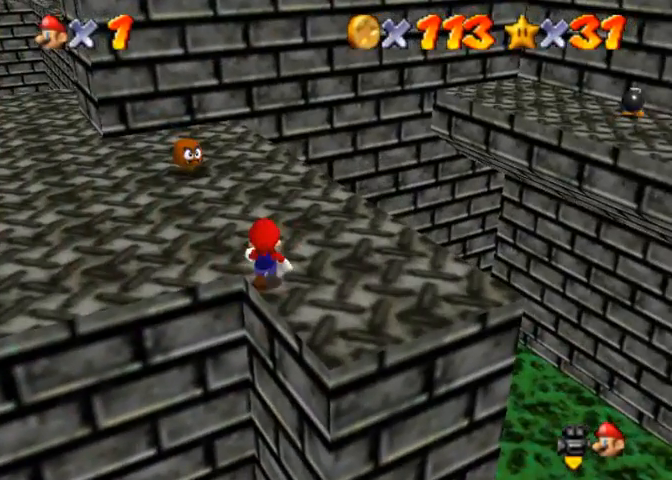
{"buttons": [], "left_stick": "center", "right_stick": "center", "events": []}
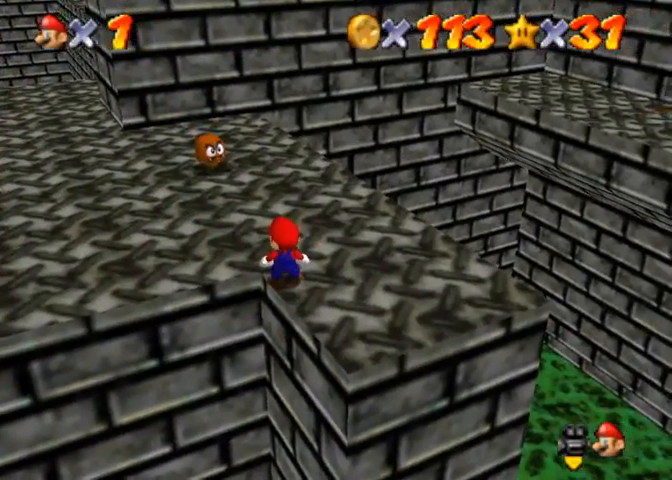
{"buttons": [], "left_stick": "up-left", "right_stick": "center", "events": [[500, "left_stick", "up-left"]]}
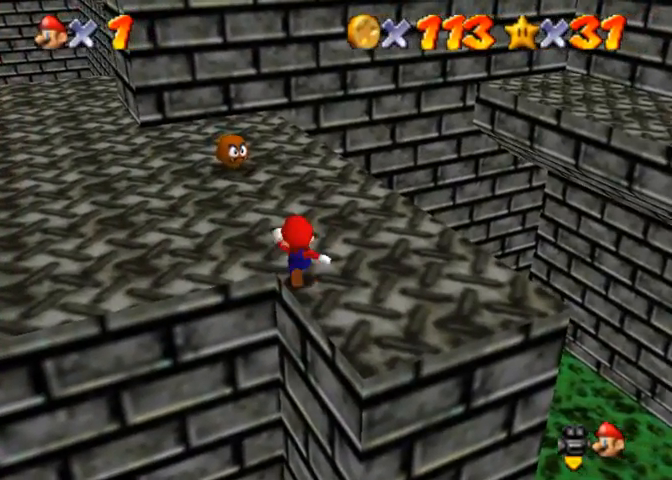
{"buttons": [], "left_stick": "up-left", "right_stick": "center", "events": []}
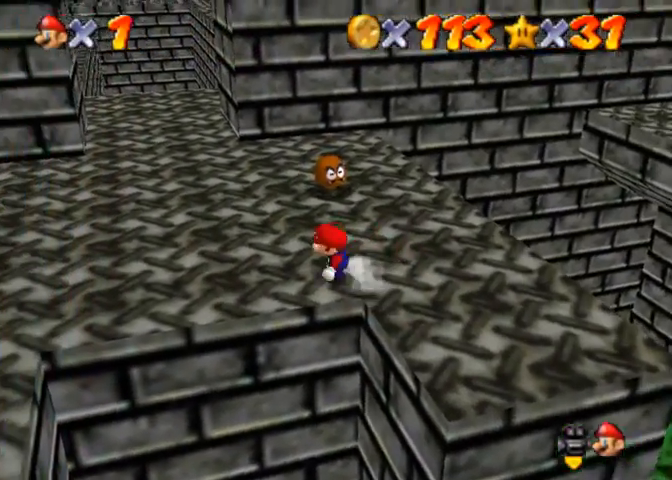
{"buttons": [], "left_stick": "up", "right_stick": "center", "events": [[33, "R2", "down"], [100, "L2", "down"], [100, "R2", "up"], [167, "L2", "up"], [500, "left_stick", "up"]]}
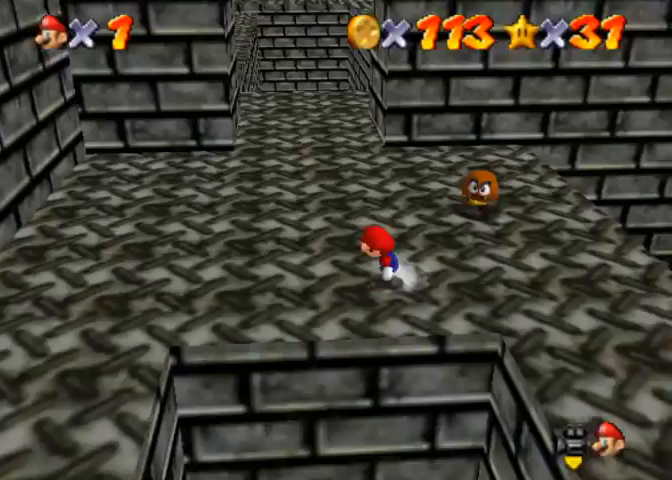
{"buttons": ["CROSS"], "left_stick": "up", "right_stick": "center", "events": [[467, "CROSS", "down"]]}
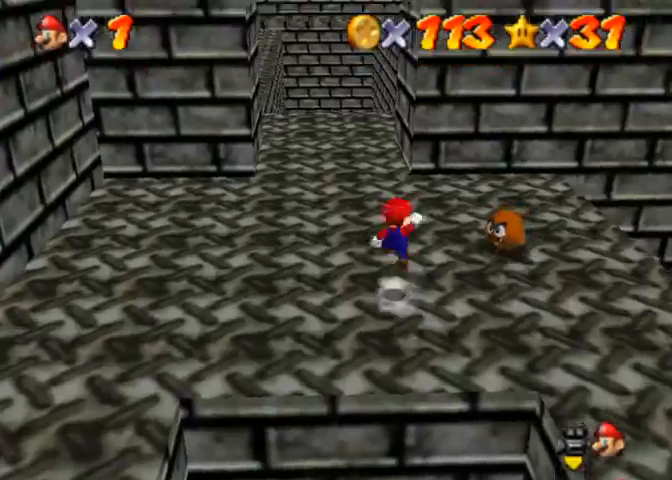
{"buttons": [], "left_stick": "up", "right_stick": "center", "events": [[100, "CROSS", "up"]]}
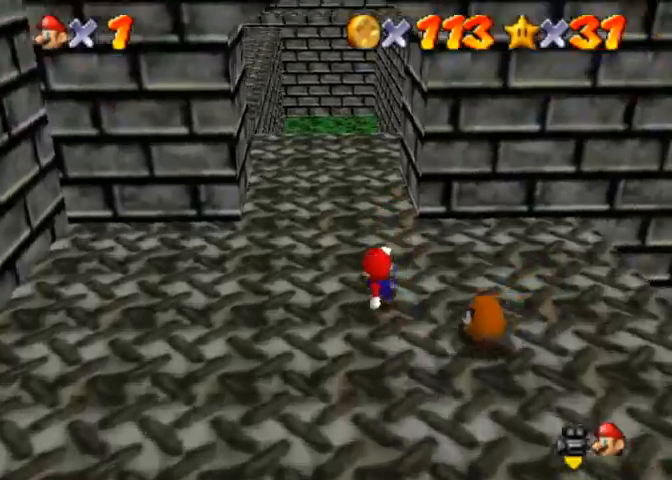
{"buttons": [], "left_stick": "up", "right_stick": "center", "events": []}
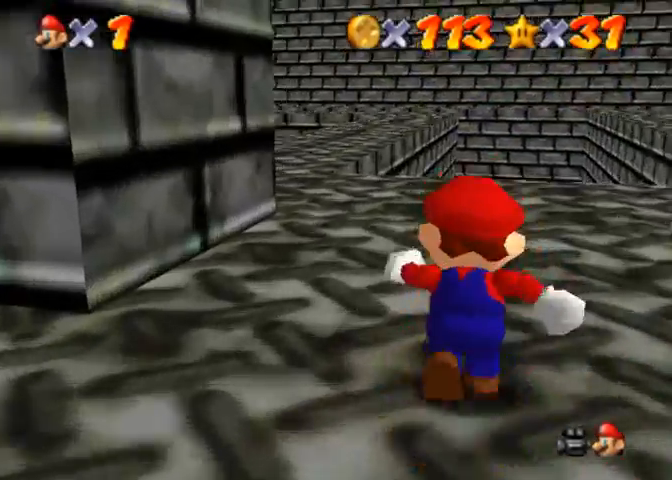
{"buttons": [], "left_stick": "up", "right_stick": "center", "events": []}
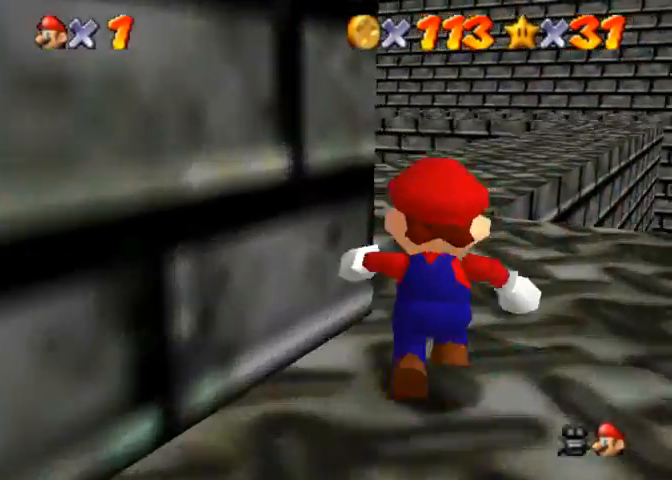
{"buttons": [], "left_stick": "up", "right_stick": "center", "events": []}
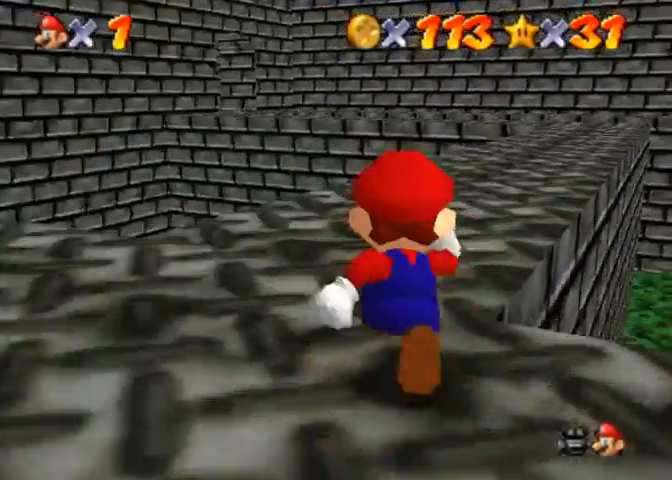
{"buttons": [], "left_stick": "up", "right_stick": "down", "events": [[133, "right_stick", "down-left"], [267, "right_stick", "down"]]}
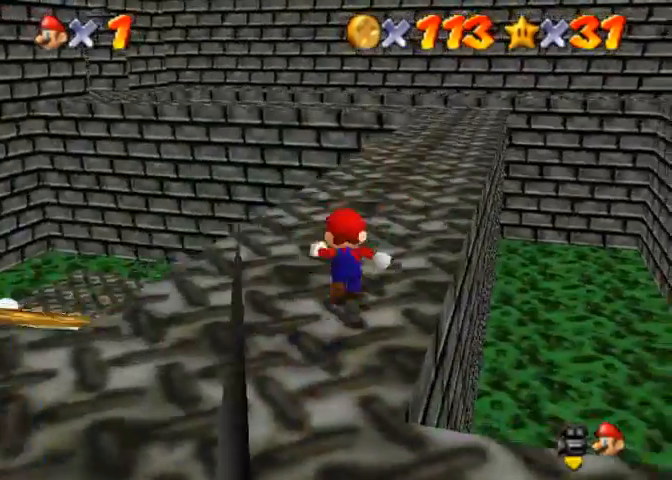
{"buttons": [], "left_stick": "up", "right_stick": "down", "events": []}
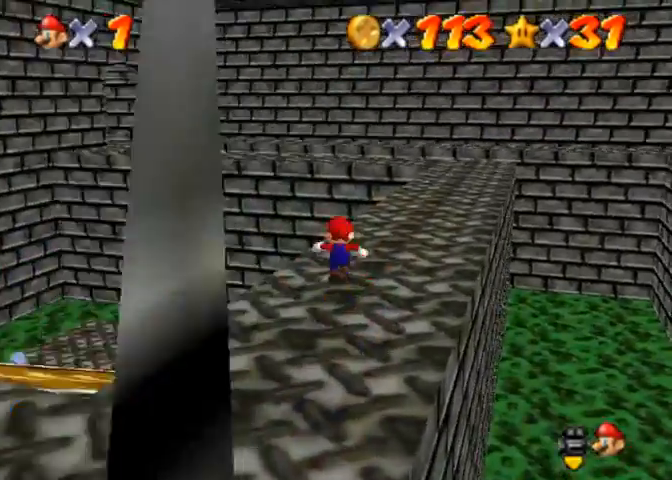
{"buttons": [], "left_stick": "up", "right_stick": "center", "events": [[500, "right_stick", "center"]]}
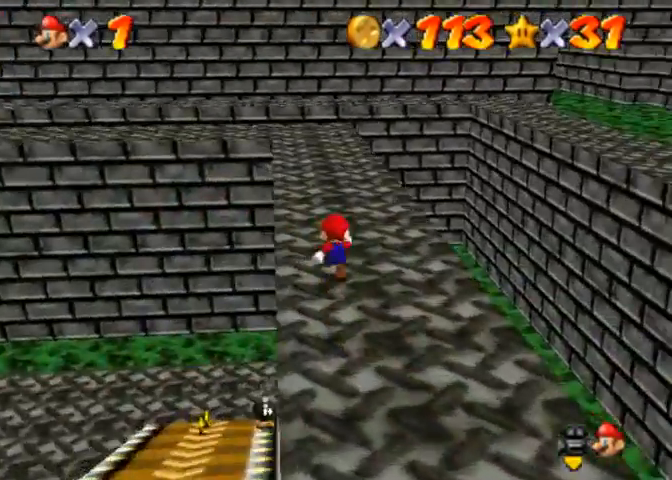
{"buttons": [], "left_stick": "up", "right_stick": "down-left", "events": [[100, "right_stick", "down-left"]]}
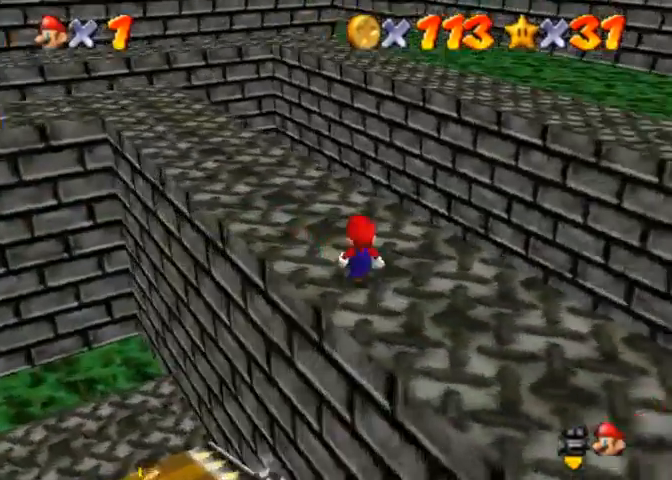
{"buttons": [], "left_stick": "up", "right_stick": "down-left", "events": []}
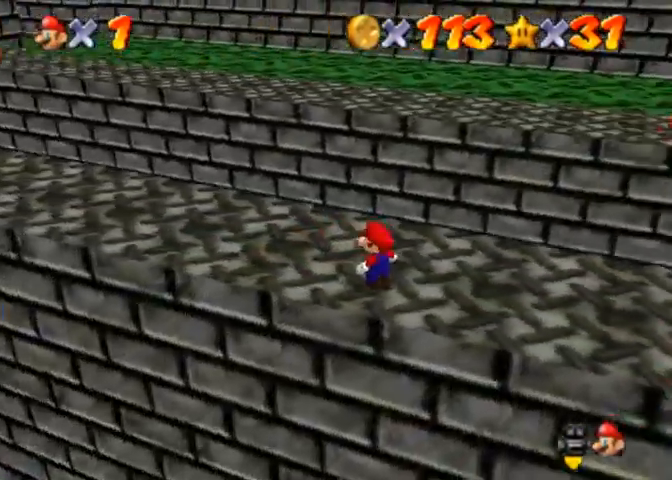
{"buttons": [], "left_stick": "right", "right_stick": "down-left", "events": [[233, "right_stick", "center"], [300, "right_stick", "down-left"], [333, "left_stick", "up-right"], [433, "left_stick", "right"]]}
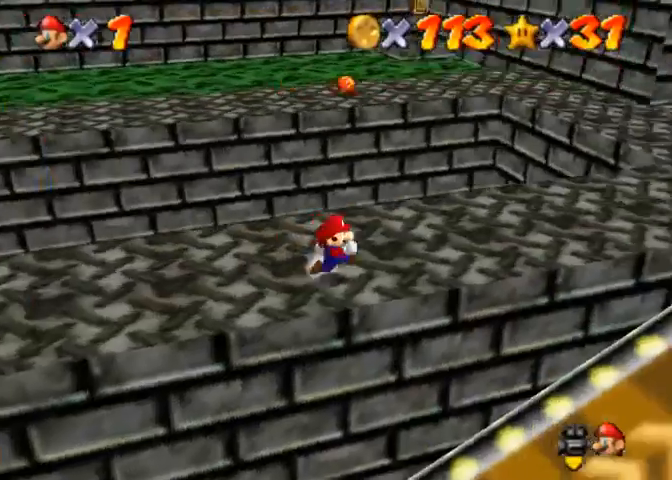
{"buttons": ["CROSS"], "left_stick": "up-right", "right_stick": "center", "events": [[33, "left_stick", "up-right"], [433, "CROSS", "down"], [500, "right_stick", "center"]]}
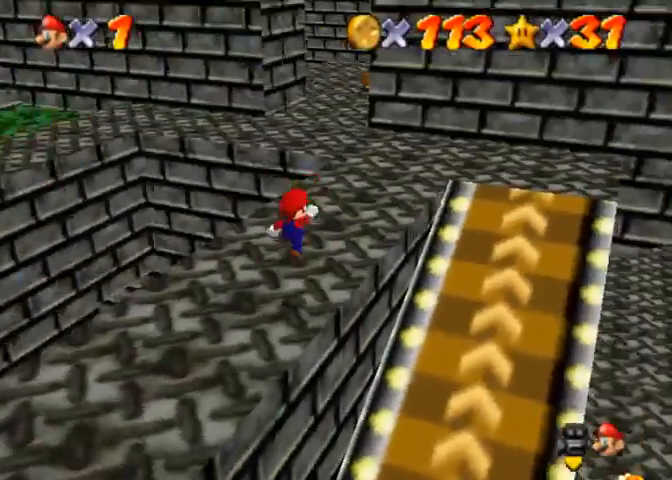
{"buttons": [], "left_stick": "up", "right_stick": "center", "events": [[67, "CROSS", "up"], [200, "left_stick", "up"], [367, "SQUARE", "down"], [433, "SQUARE", "up"]]}
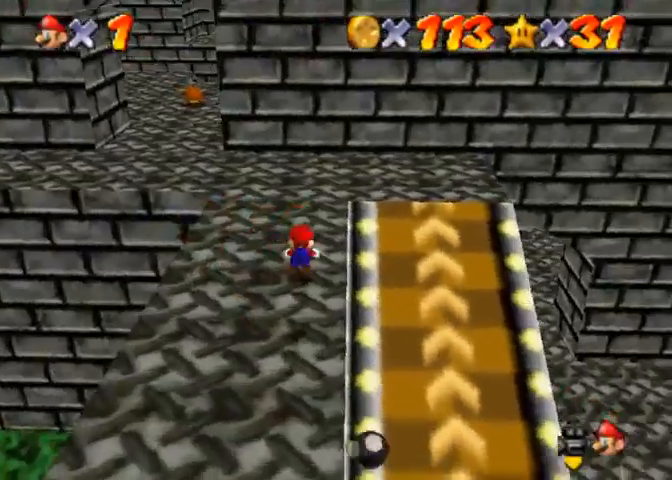
{"buttons": [], "left_stick": "up", "right_stick": "center", "events": [[33, "CROSS", "down"], [33, "SQUARE", "down"], [100, "SQUARE", "up"], [133, "CROSS", "up"], [333, "right_stick", "right"], [433, "right_stick", "center"]]}
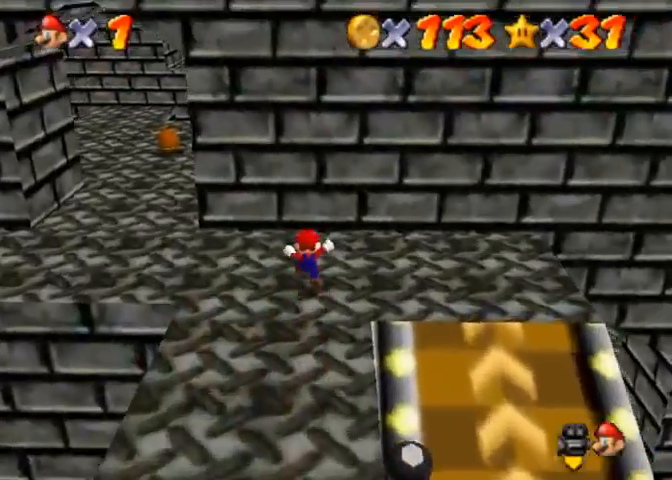
{"buttons": [], "left_stick": "center", "right_stick": "center", "events": [[467, "left_stick", "center"]]}
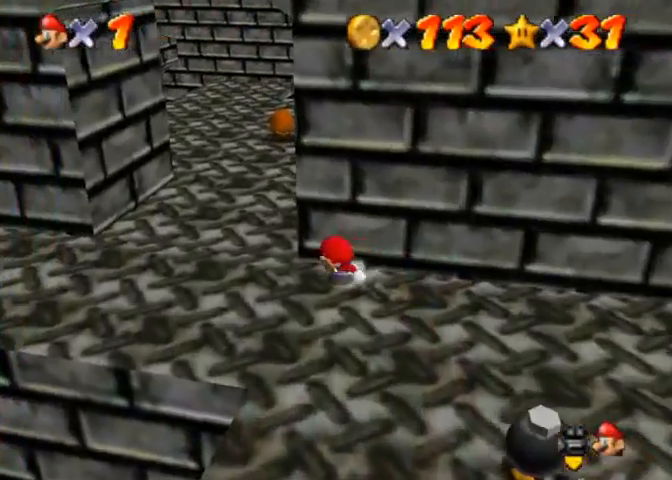
{"buttons": [], "left_stick": "down-right", "right_stick": "center", "events": [[433, "left_stick", "down-right"]]}
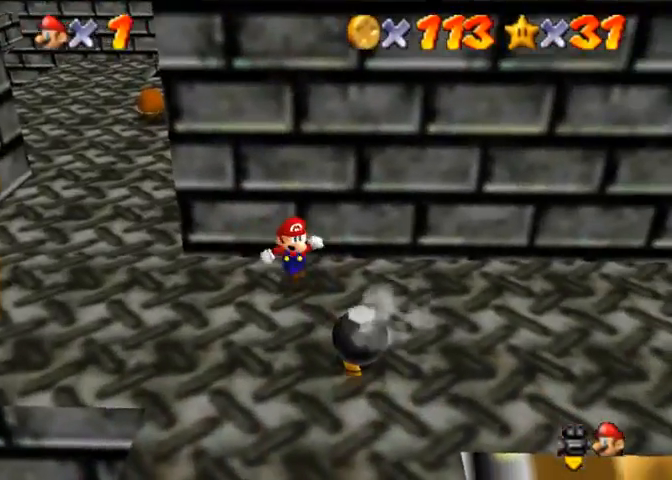
{"buttons": [], "left_stick": "center", "right_stick": "center", "events": [[200, "SQUARE", "down"], [233, "CROSS", "down"], [267, "left_stick", "right"], [367, "left_stick", "center"], [400, "SQUARE", "up"], [433, "CROSS", "up"]]}
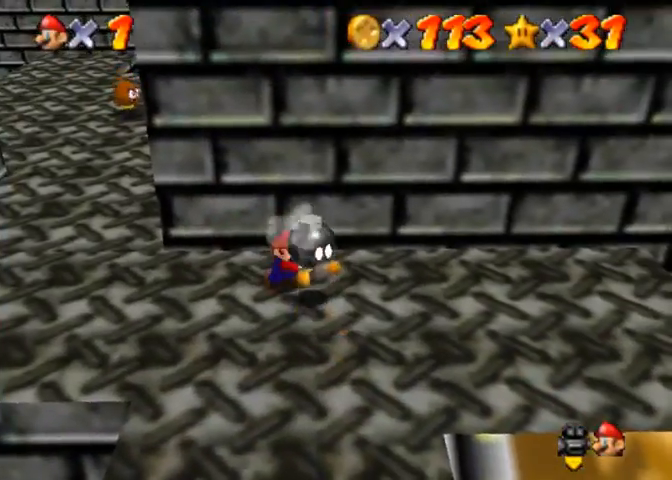
{"buttons": ["CROSS", "SQUARE"], "left_stick": "right", "right_stick": "center", "events": [[267, "CROSS", "down"], [367, "left_stick", "right"], [400, "SQUARE", "down"]]}